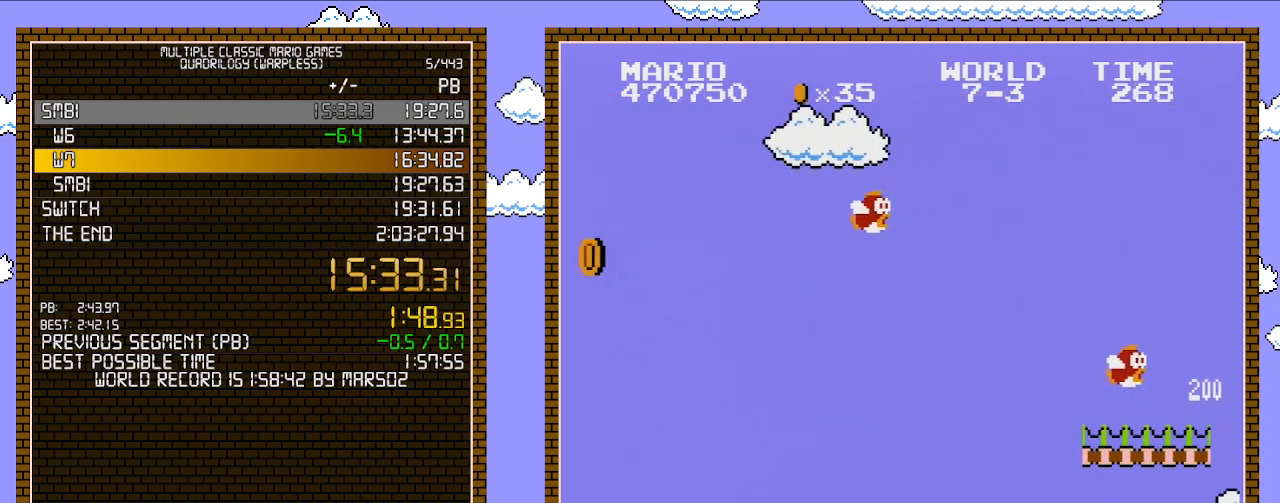
Gameplay with a controller (Nintendo layout); each line is a JSON object with the inputs held at the frame after it. "events" lists button and stick changes between this image and that frame as [ms after this image, input, new state], when the widget could be followed in between. Not read: L3 R3.
{"buttons": ["A", "B", "DPAD_RIGHT"], "events": [[267, "A", "down"]]}
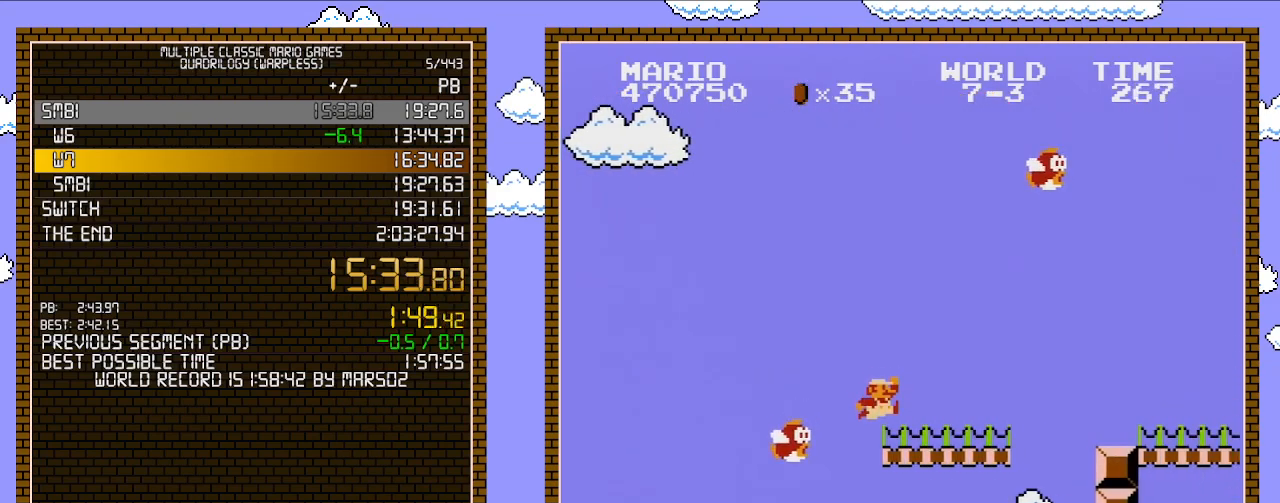
{"buttons": ["A", "B", "DPAD_RIGHT"], "events": [[50, "A", "up"], [367, "A", "down"]]}
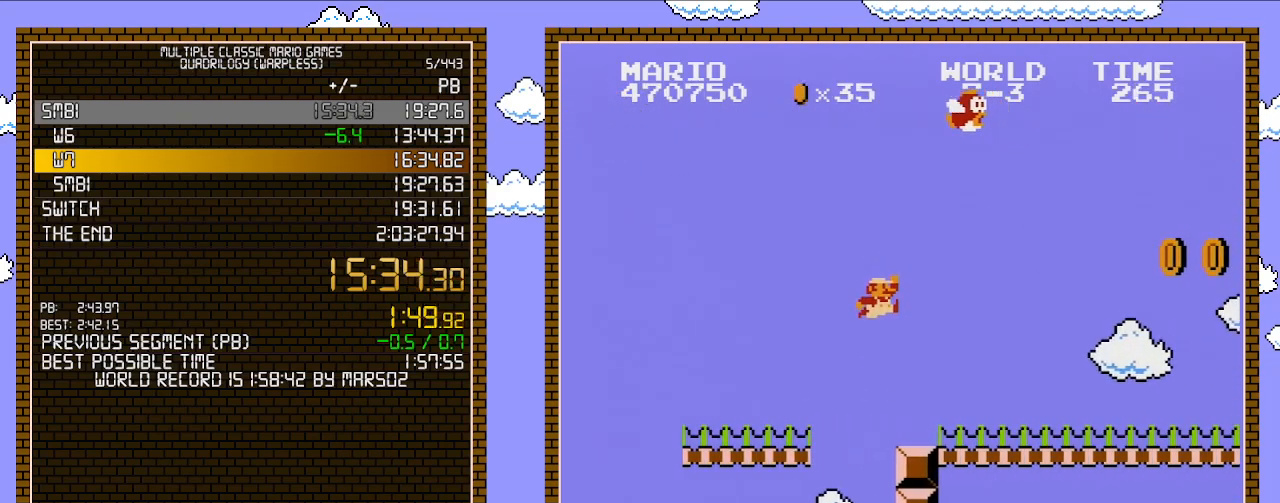
{"buttons": ["B", "DPAD_RIGHT"], "events": [[50, "A", "up"]]}
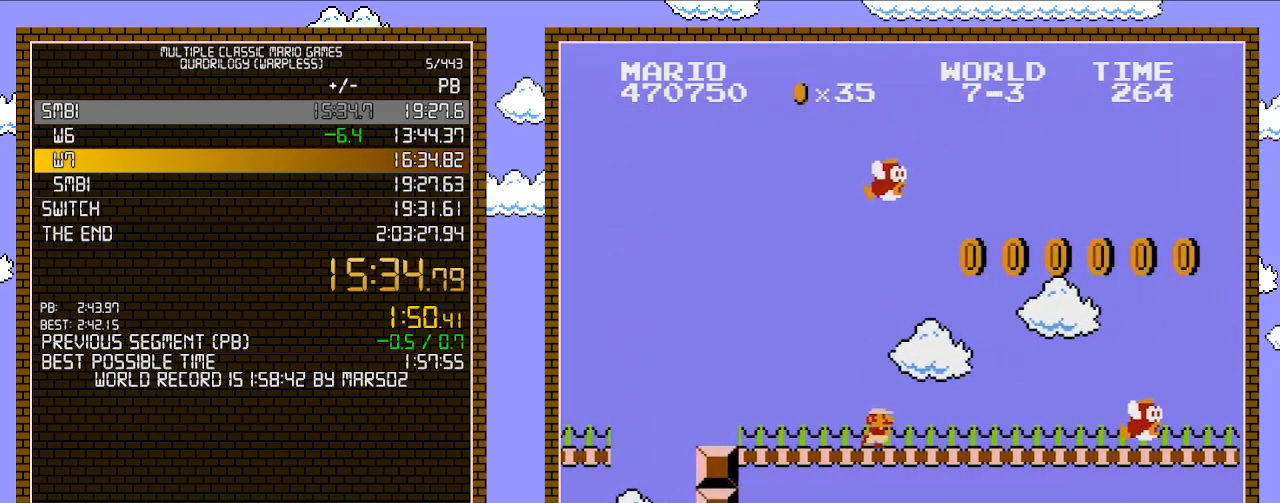
{"buttons": ["B", "DPAD_RIGHT"], "events": []}
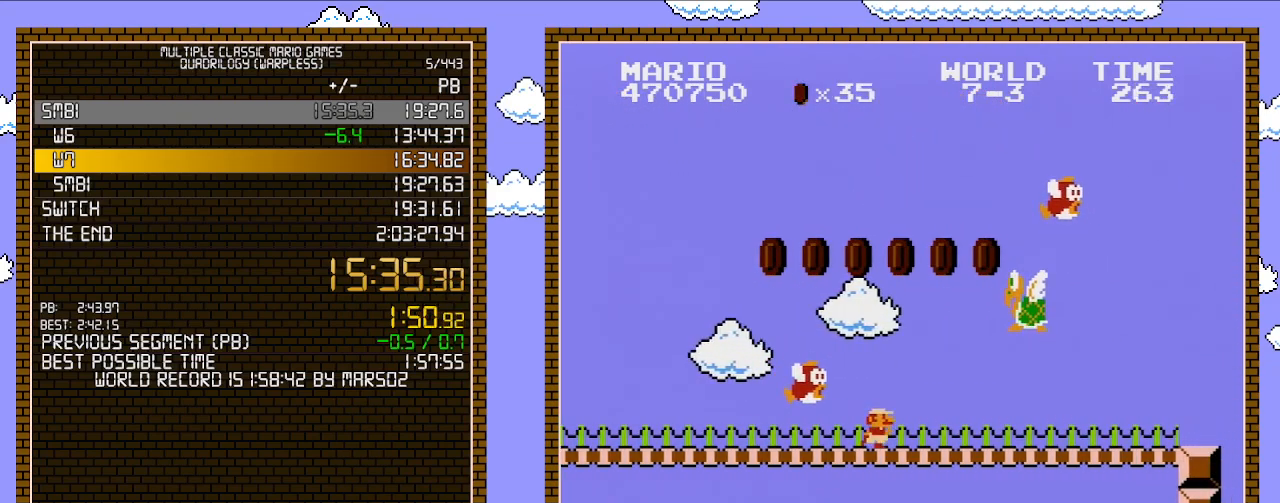
{"buttons": ["B", "DPAD_RIGHT"], "events": []}
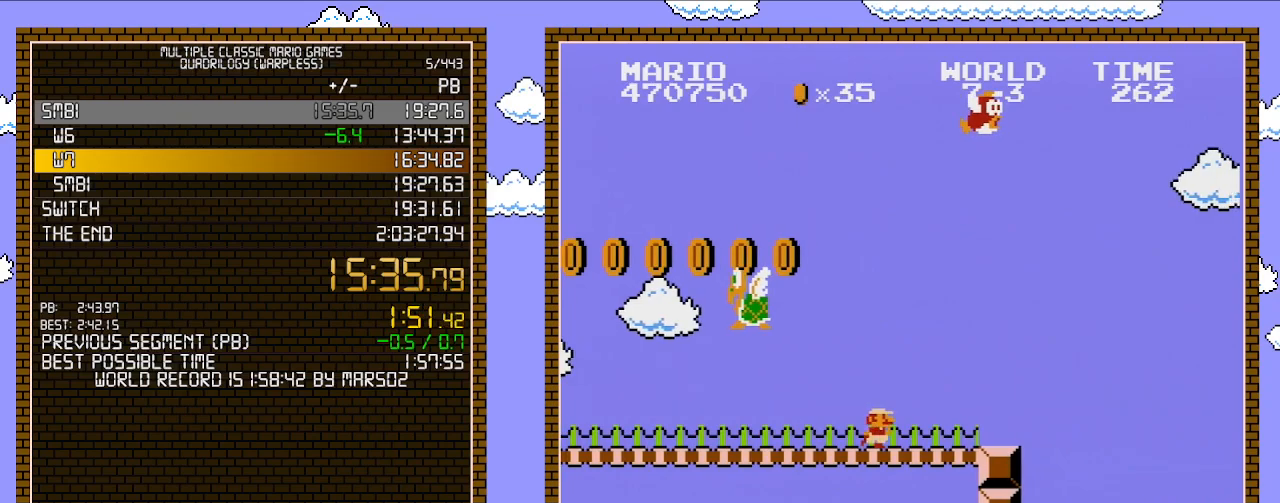
{"buttons": ["B", "DPAD_RIGHT"], "events": [[300, "A", "down"], [467, "A", "up"]]}
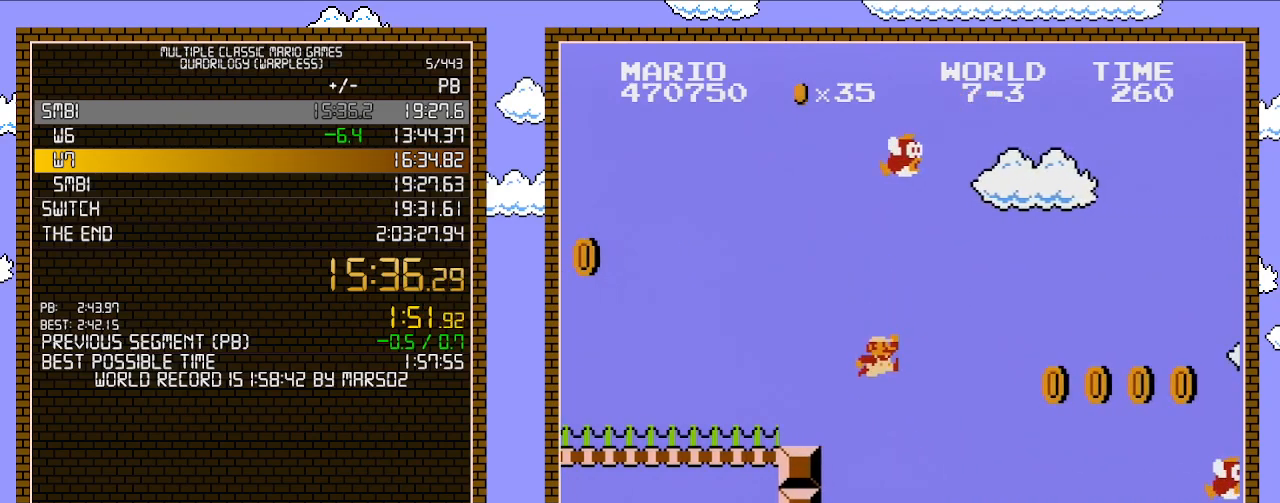
{"buttons": ["B", "DPAD_RIGHT"], "events": []}
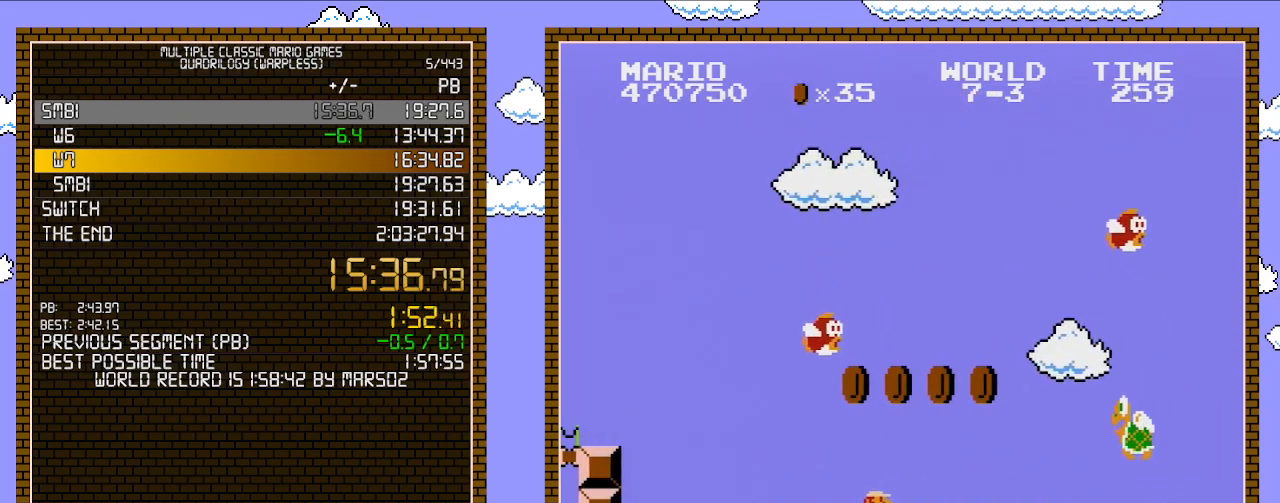
{"buttons": ["B", "DPAD_RIGHT"], "events": []}
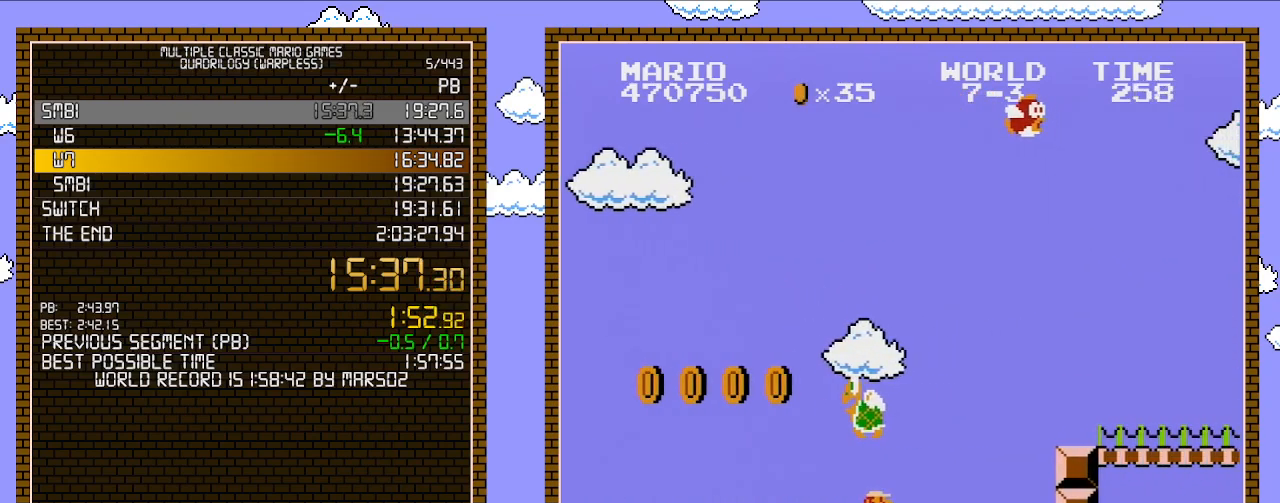
{"buttons": ["A", "B", "DPAD_RIGHT"], "events": [[233, "A", "down"]]}
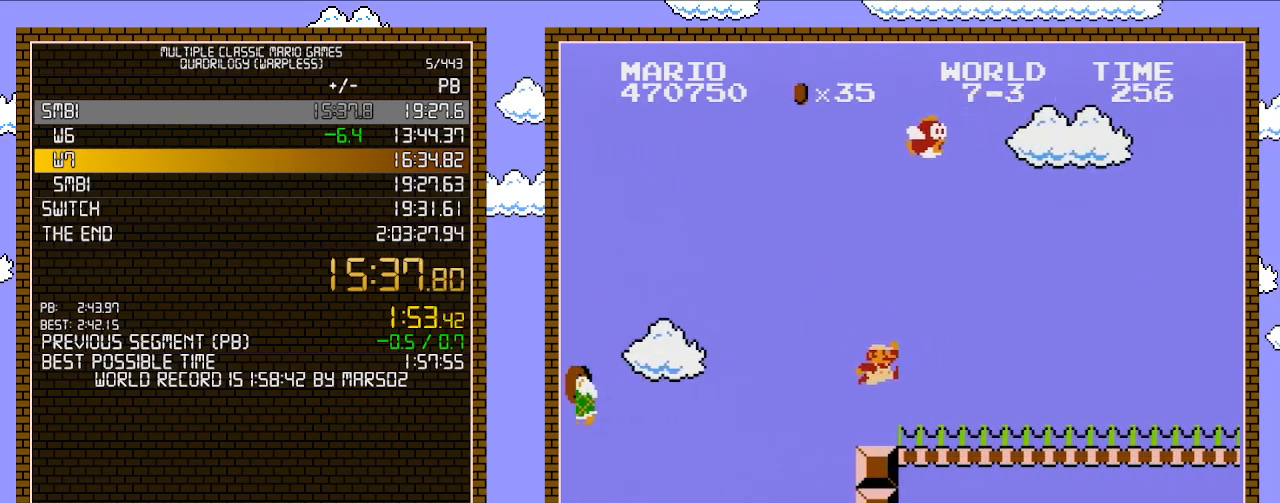
{"buttons": ["B", "DPAD_RIGHT"], "events": [[50, "A", "up"]]}
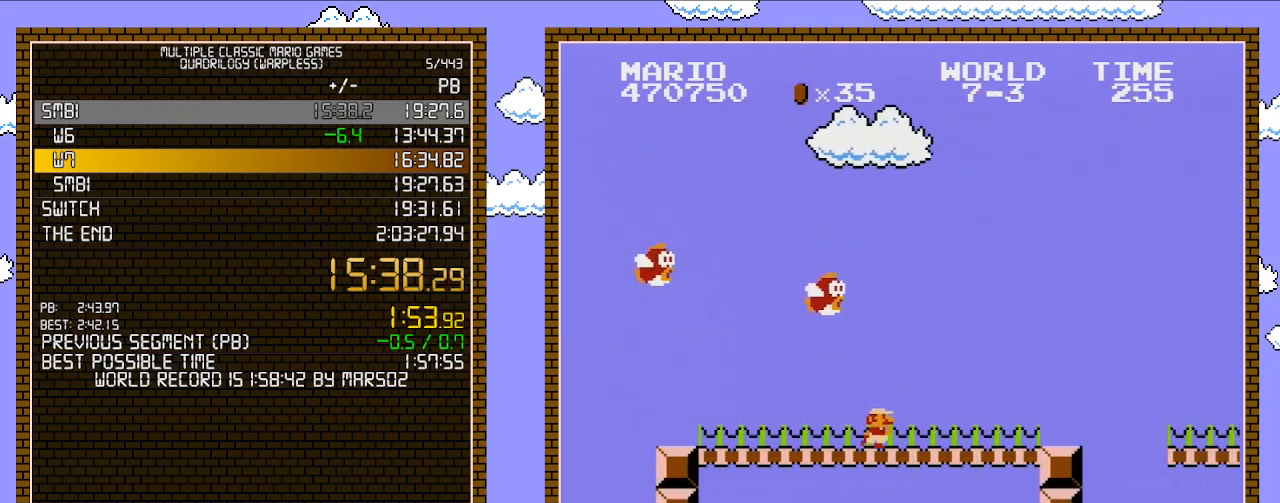
{"buttons": ["A", "B", "DPAD_RIGHT"], "events": [[400, "A", "down"]]}
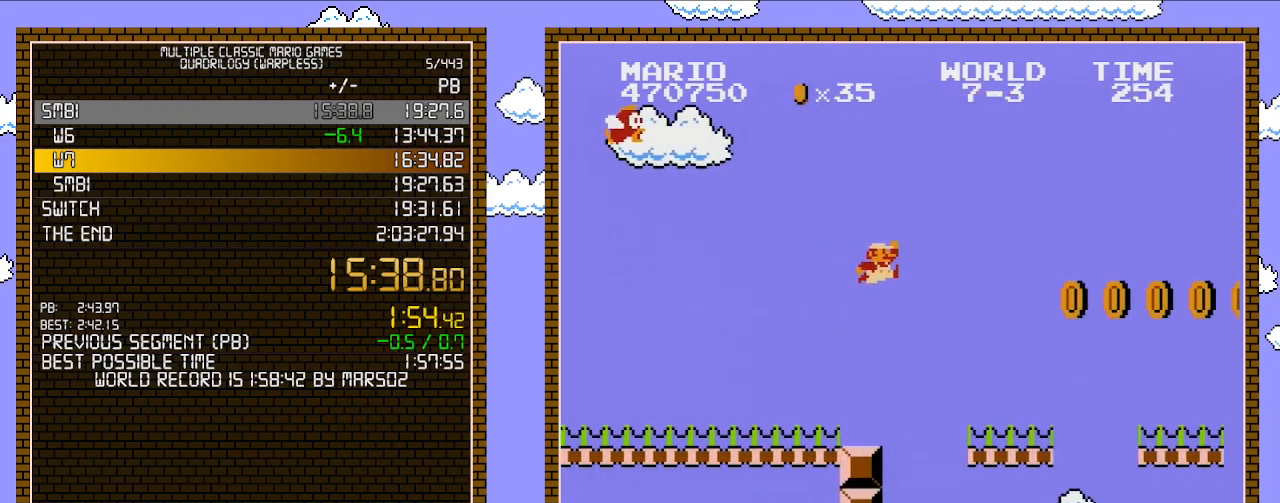
{"buttons": ["B", "DPAD_RIGHT"], "events": [[150, "A", "up"]]}
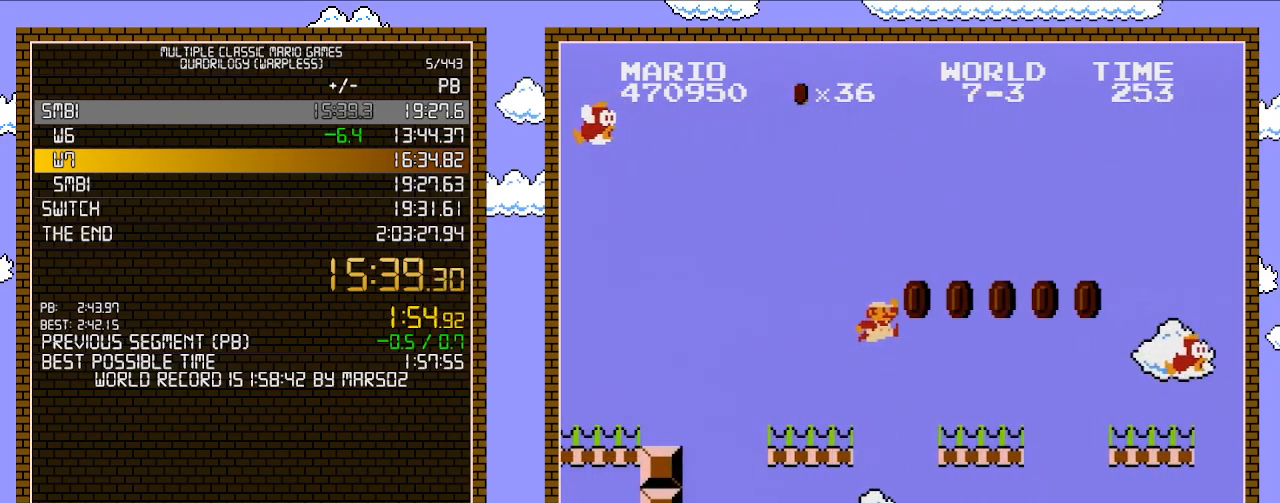
{"buttons": ["B", "DPAD_RIGHT"], "events": [[117, "A", "down"], [483, "A", "up"]]}
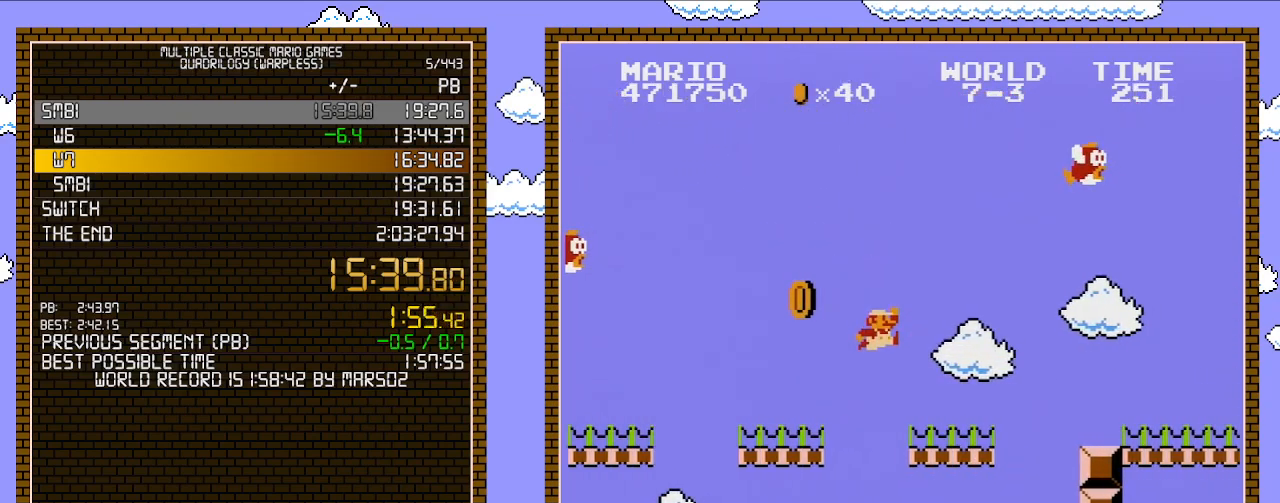
{"buttons": ["A", "B", "DPAD_RIGHT"], "events": [[433, "A", "down"]]}
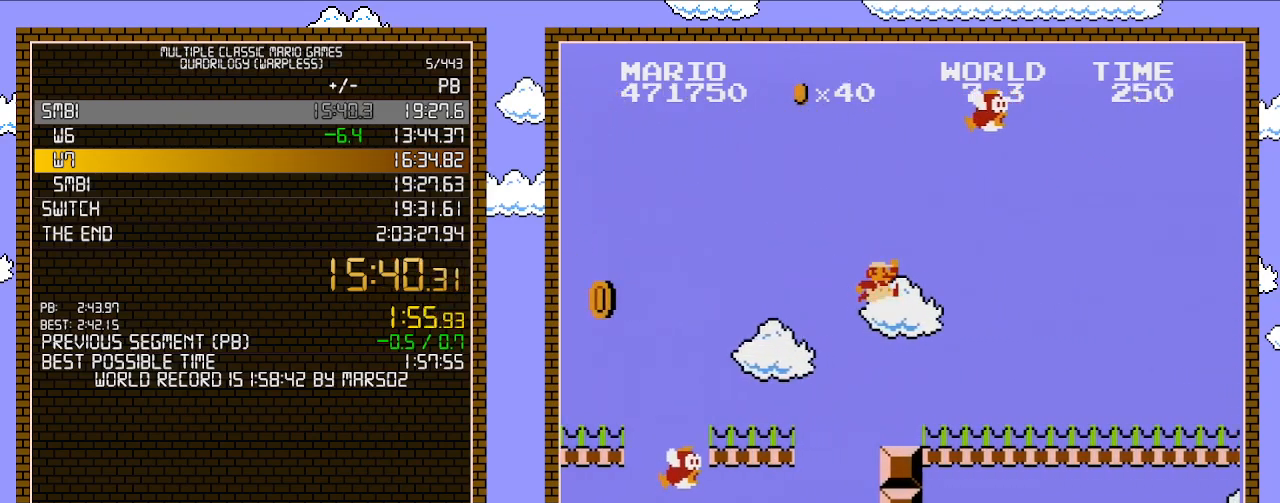
{"buttons": ["B", "DPAD_RIGHT"], "events": [[117, "A", "up"]]}
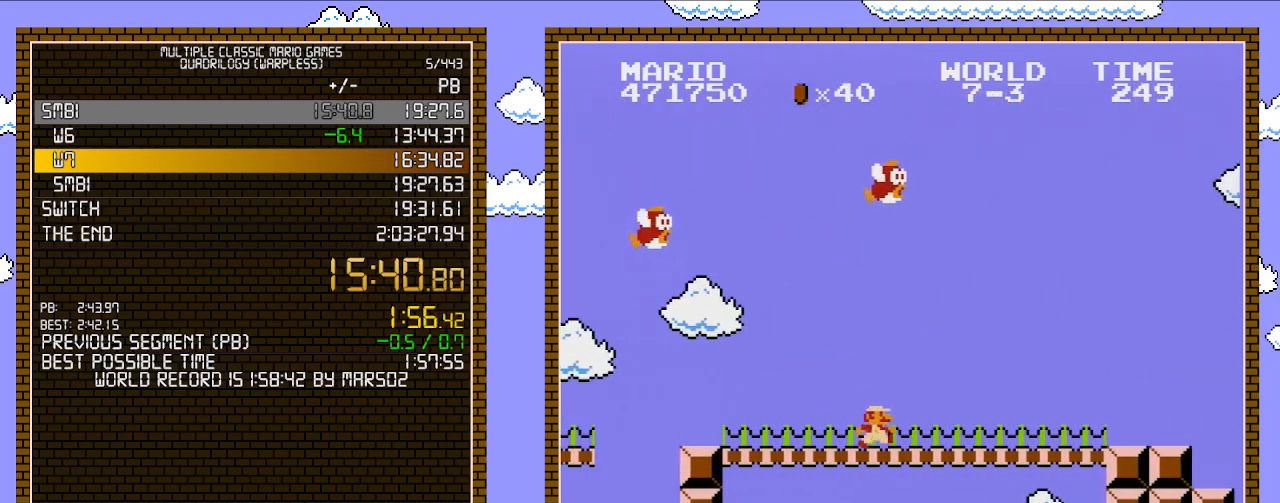
{"buttons": ["B", "DPAD_RIGHT"], "events": []}
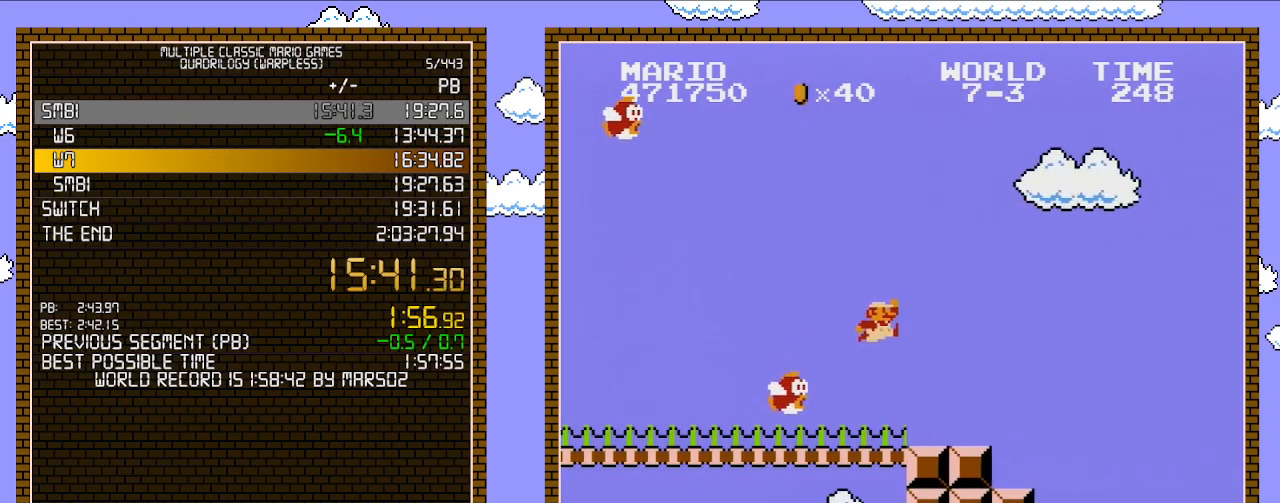
{"buttons": ["B", "DPAD_RIGHT"], "events": [[117, "A", "down"], [233, "A", "up"]]}
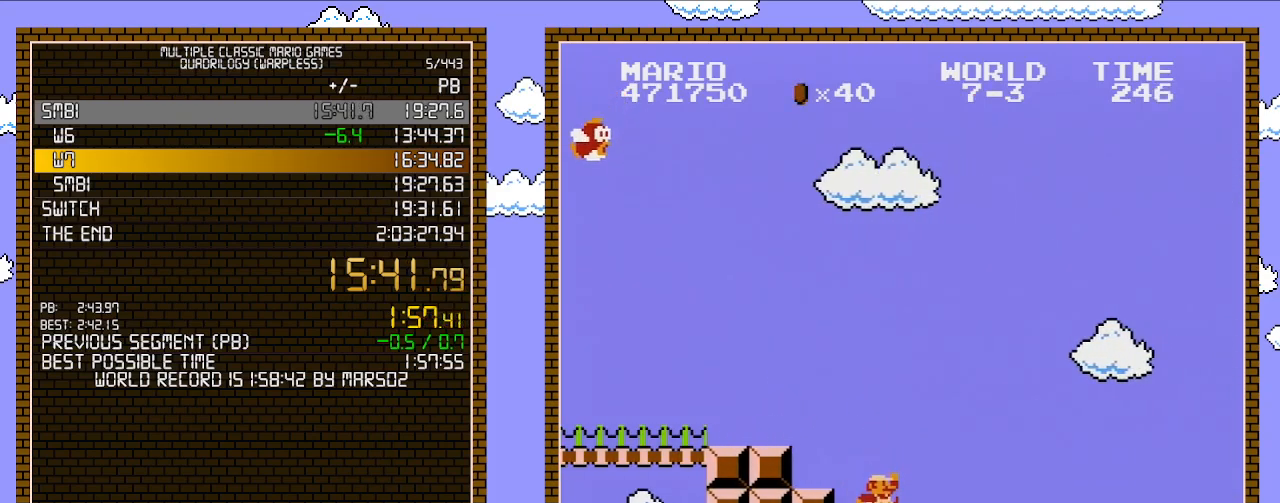
{"buttons": ["B", "DPAD_RIGHT"], "events": []}
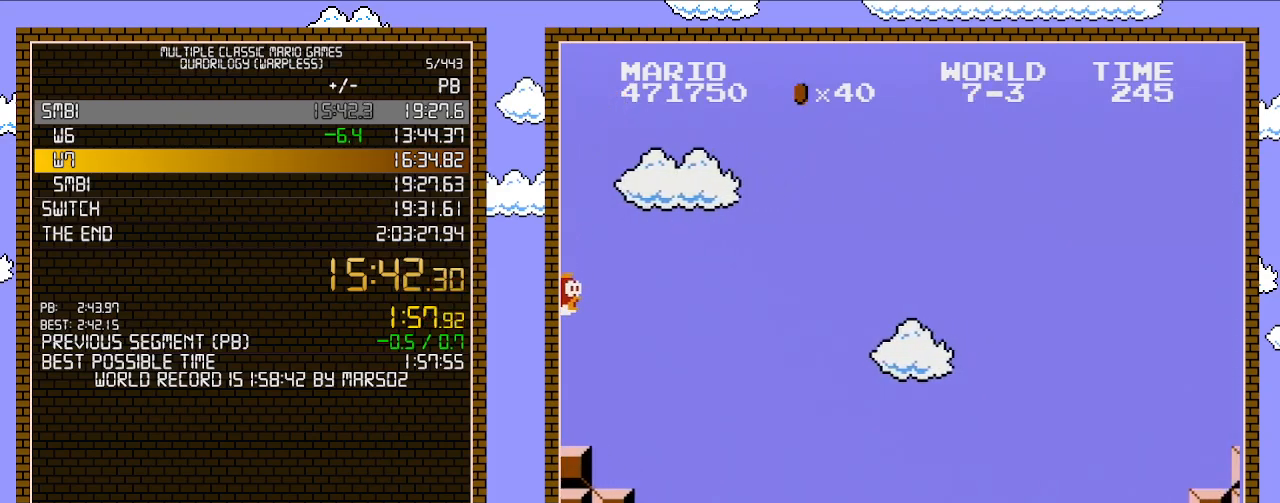
{"buttons": ["A", "B", "DPAD_RIGHT"], "events": [[483, "A", "down"]]}
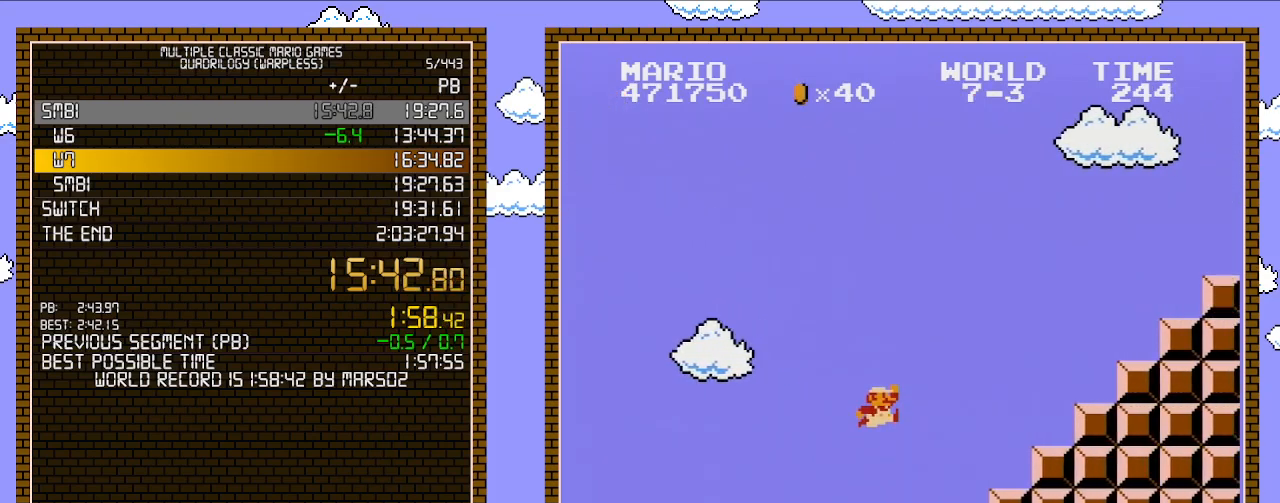
{"buttons": ["B", "DPAD_RIGHT"], "events": [[400, "A", "up"]]}
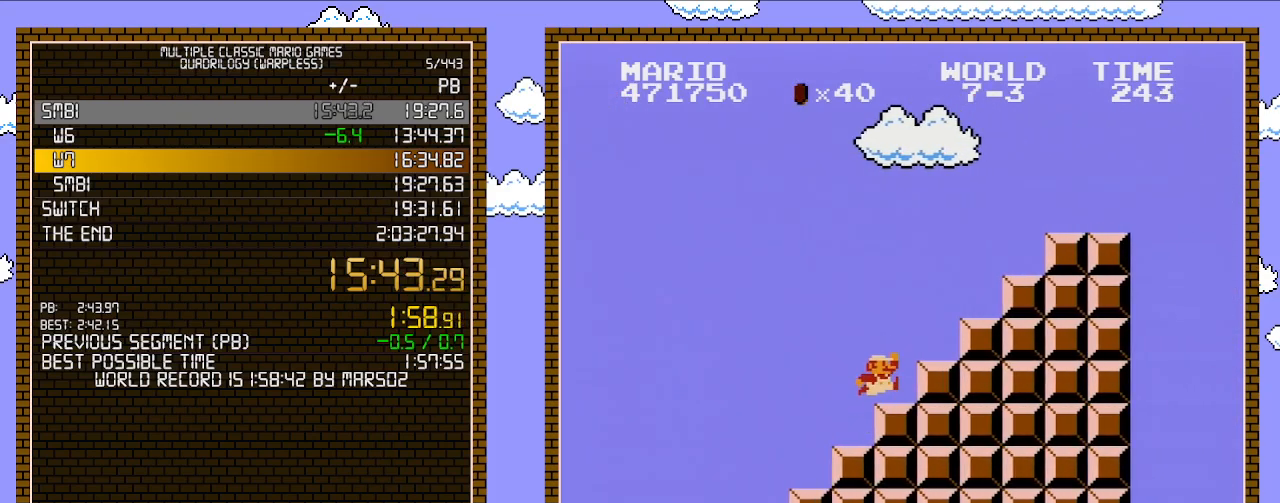
{"buttons": ["A", "B", "DPAD_RIGHT"], "events": [[183, "A", "down"]]}
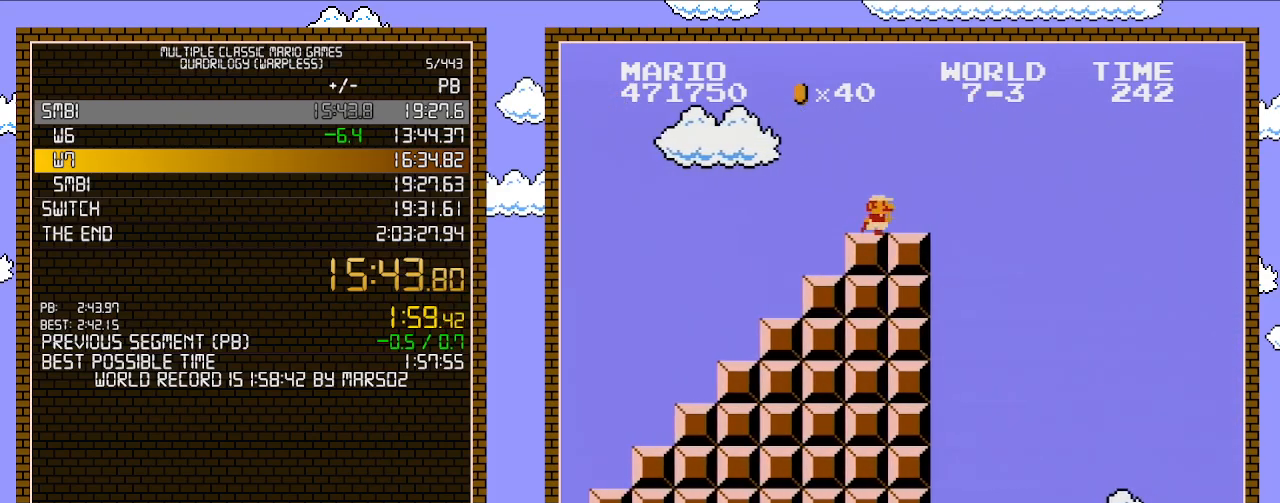
{"buttons": ["A", "B", "DPAD_RIGHT"], "events": [[183, "A", "up"], [400, "A", "down"]]}
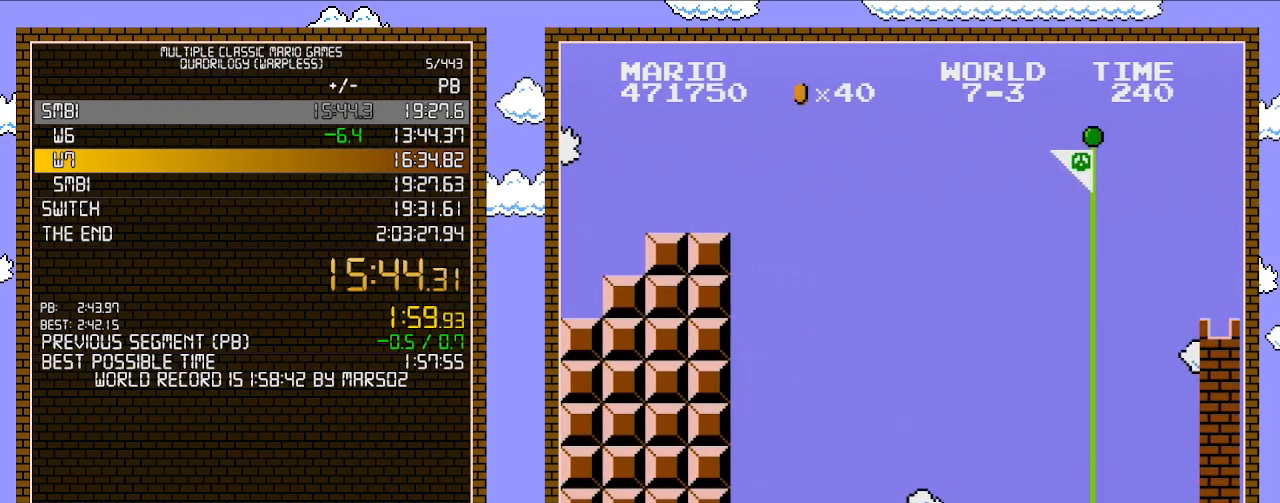
{"buttons": ["A", "B", "DPAD_RIGHT"], "events": []}
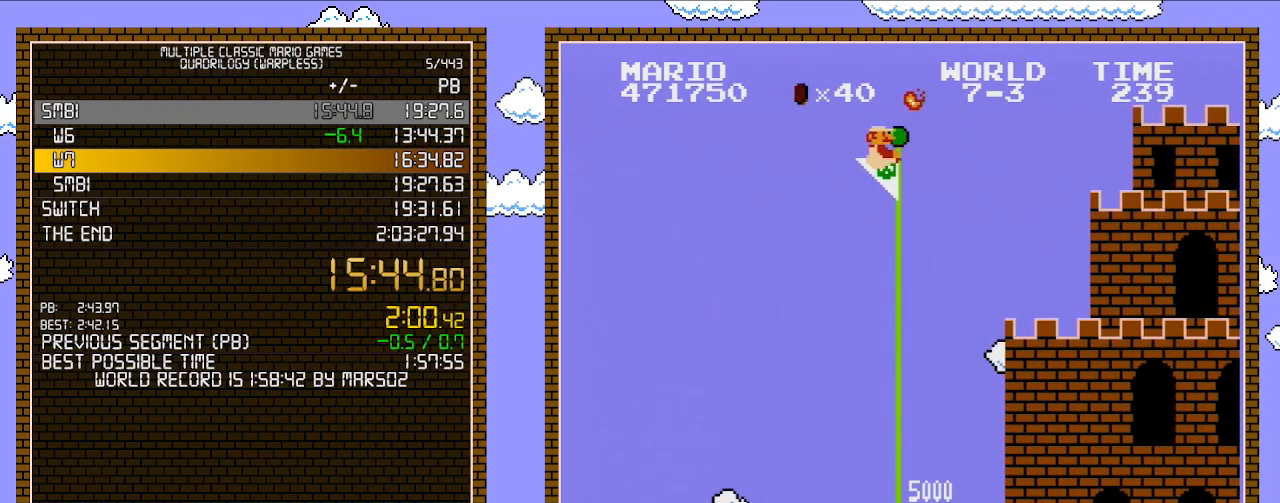
{"buttons": [], "events": [[50, "A", "up"], [50, "B", "up"], [150, "B", "down"], [183, "DPAD_RIGHT", "up"], [217, "B", "up"], [233, "B", "down"], [483, "B", "up"]]}
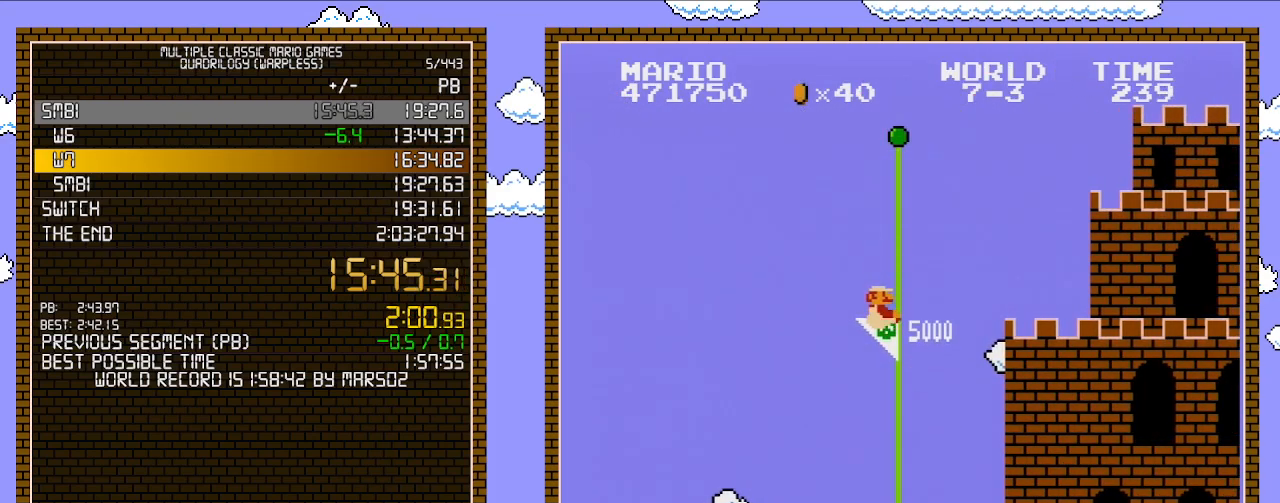
{"buttons": [], "events": []}
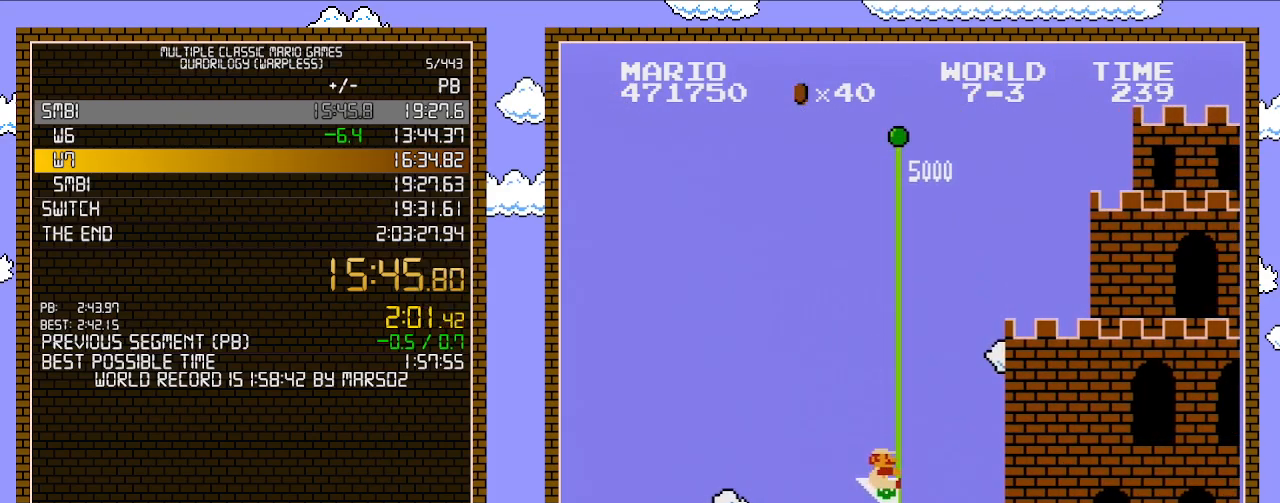
{"buttons": [], "events": []}
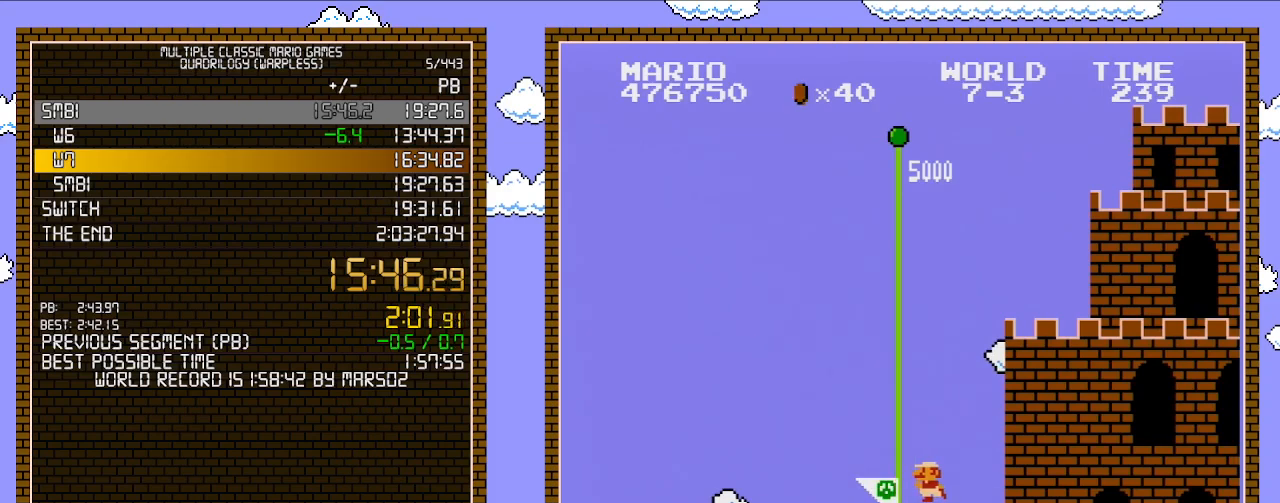
{"buttons": [], "events": []}
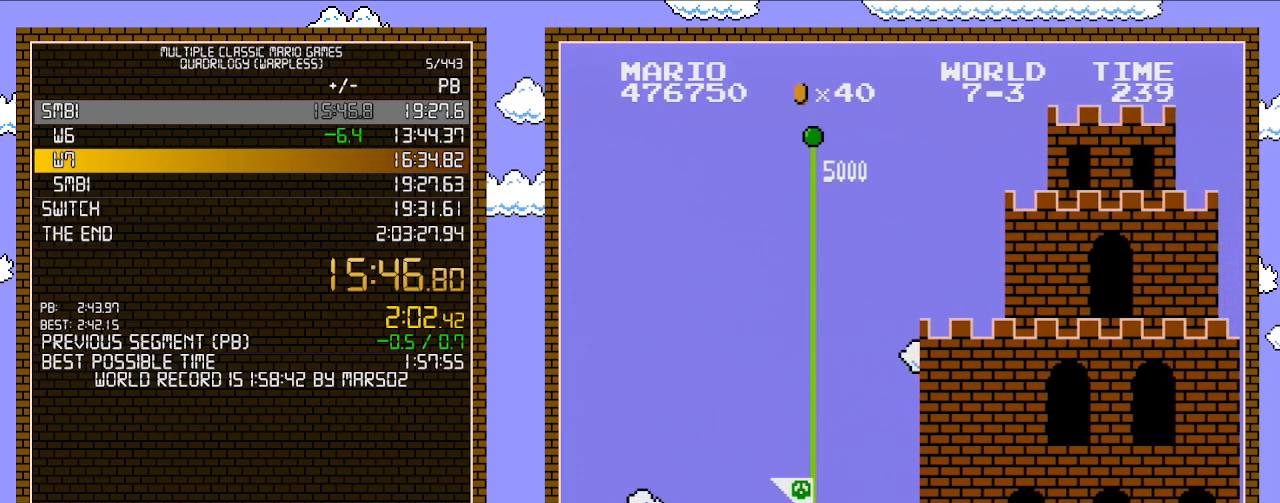
{"buttons": [], "events": []}
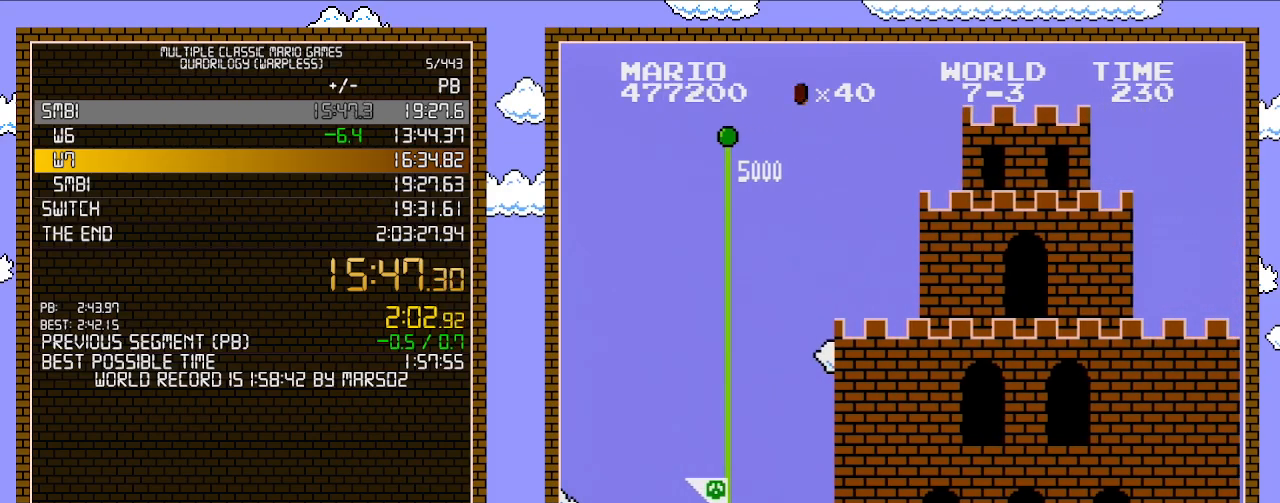
{"buttons": [], "events": []}